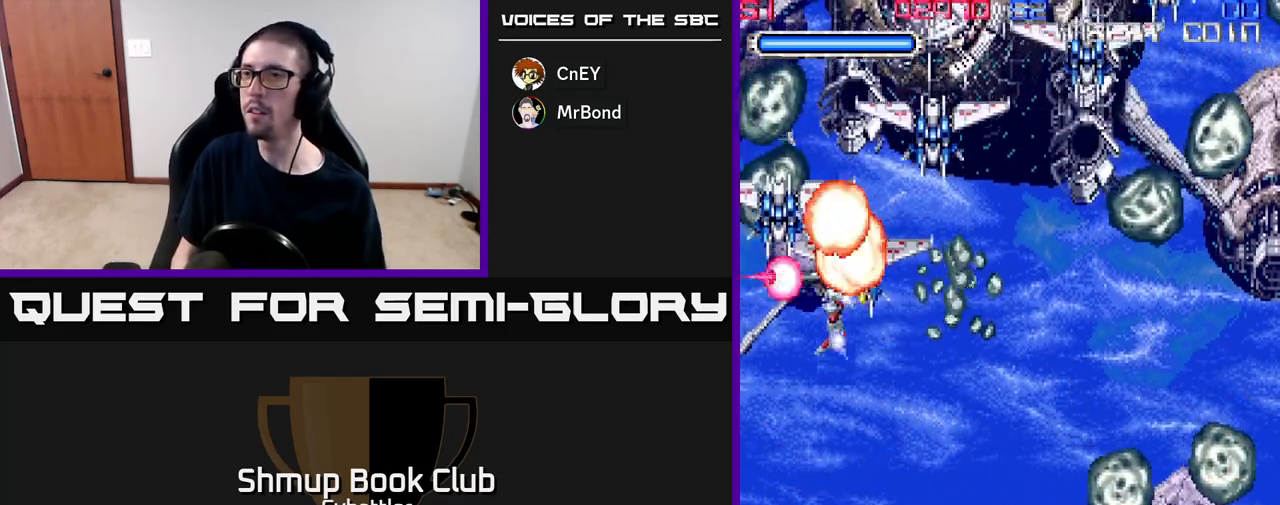
Gameplay with a controller (Xbox layout); each line is a JSON object with the inputs held at the frame after it. "events" lists button and stick changes between this image and that frame as [ms after this image, input, new state], when the widget could be followed in between. Not read: left_stick.
{"buttons": ["DPAD_UP"], "right_stick": "center"}
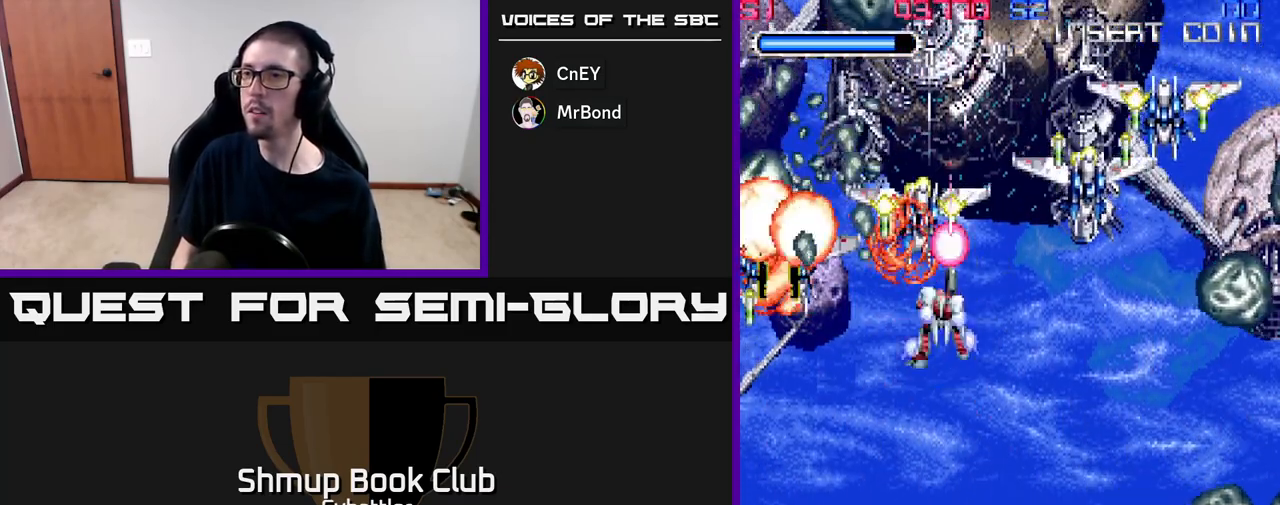
{"buttons": ["X"], "right_stick": "center", "events": [[17, "X", "down"], [67, "DPAD_RIGHT", "down"], [83, "DPAD_UP", "up"], [117, "X", "up"], [150, "DPAD_DOWN", "down"], [250, "DPAD_DOWN", "up"], [317, "X", "down"], [383, "DPAD_RIGHT", "up"], [400, "X", "up"], [467, "X", "down"]]}
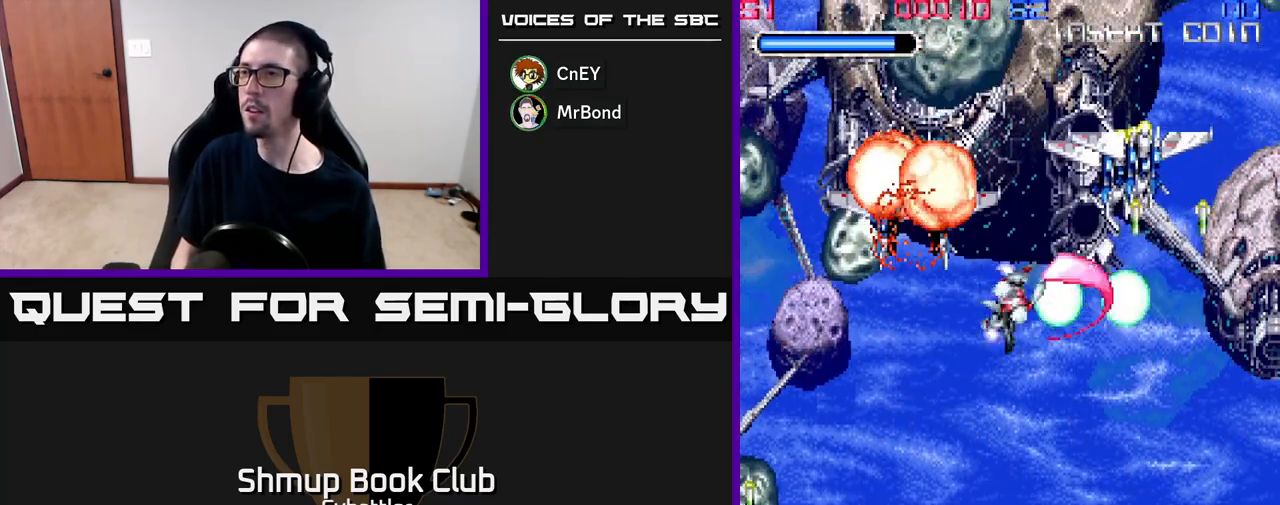
{"buttons": ["DPAD_DOWN"], "right_stick": "center", "events": [[17, "DPAD_UP", "down"], [67, "X", "up"], [117, "DPAD_RIGHT", "down"], [133, "X", "down"], [217, "X", "up"], [283, "X", "down"], [367, "DPAD_UP", "up"], [383, "X", "up"], [417, "DPAD_RIGHT", "up"], [450, "DPAD_DOWN", "down"]]}
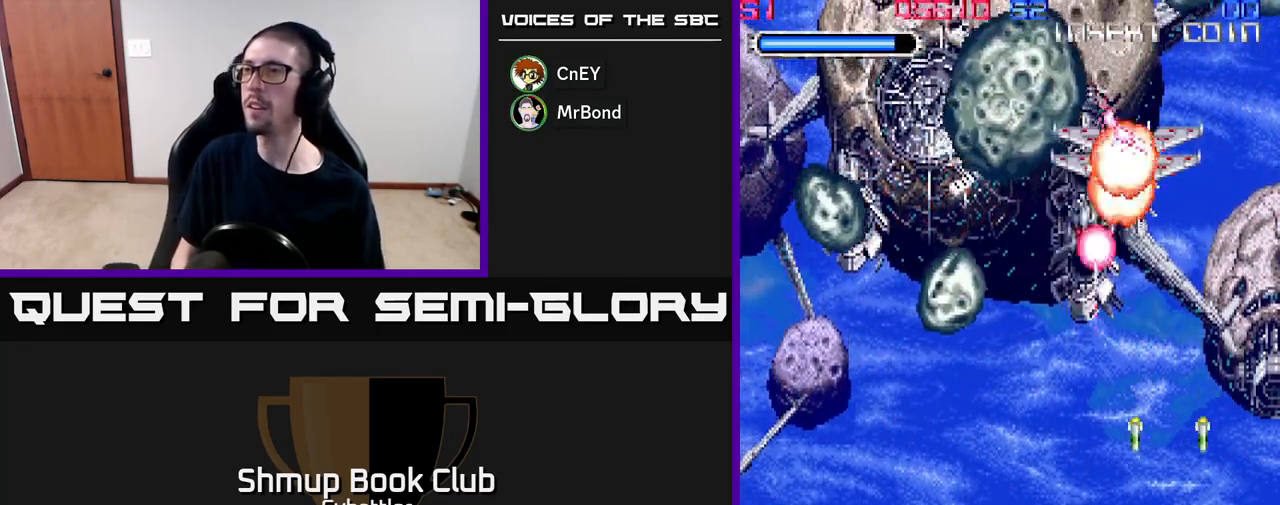
{"buttons": ["A", "DPAD_DOWN"], "right_stick": "center", "events": [[233, "DPAD_DOWN", "up"], [267, "DPAD_UP", "down"], [283, "DPAD_LEFT", "down"], [317, "A", "down"], [367, "DPAD_LEFT", "up"], [400, "DPAD_UP", "up"], [450, "DPAD_DOWN", "down"]]}
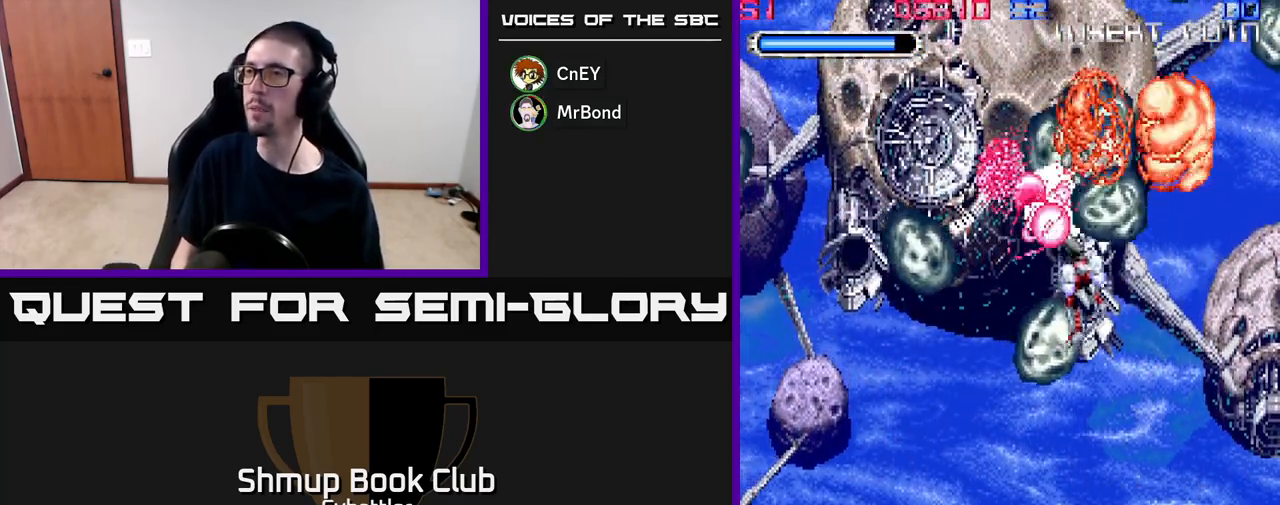
{"buttons": ["A", "DPAD_DOWN", "DPAD_RIGHT"], "right_stick": "center", "events": [[167, "DPAD_RIGHT", "down"]]}
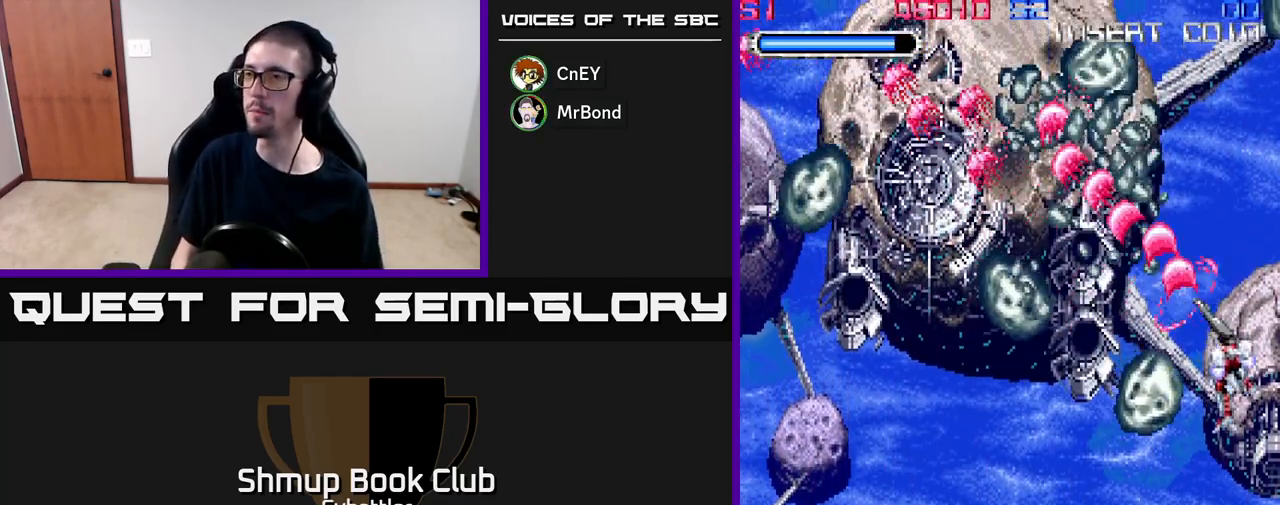
{"buttons": ["A", "DPAD_UP", "DPAD_LEFT"], "right_stick": "center", "events": [[133, "DPAD_RIGHT", "up"], [317, "DPAD_LEFT", "down"], [367, "DPAD_DOWN", "up"], [467, "DPAD_UP", "down"]]}
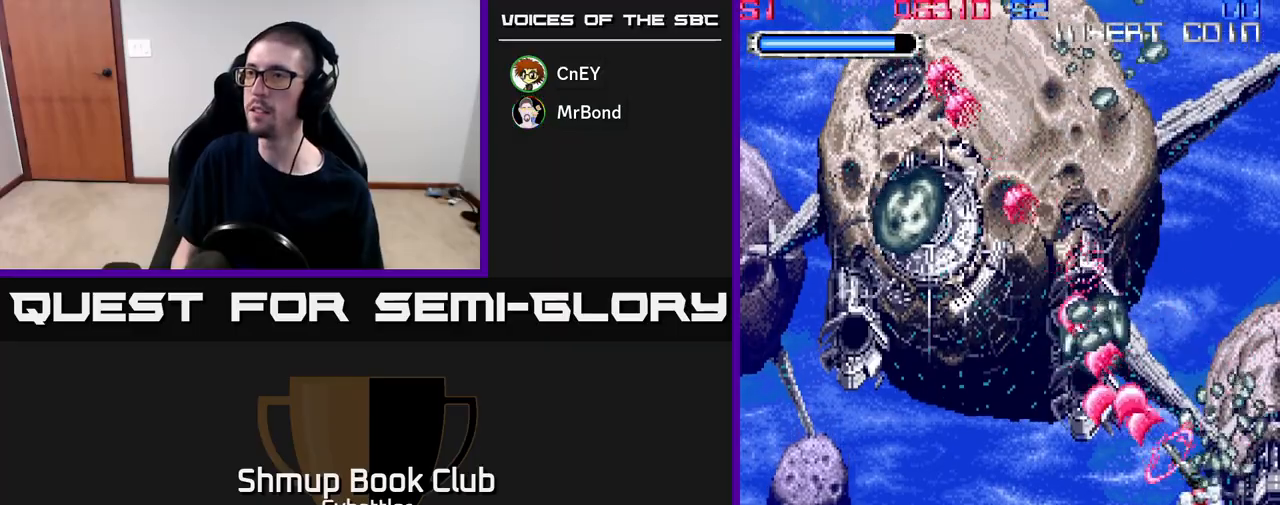
{"buttons": ["DPAD_DOWN"], "right_stick": "center", "events": [[283, "A", "up"], [383, "DPAD_UP", "up"], [400, "DPAD_LEFT", "up"], [483, "DPAD_DOWN", "down"]]}
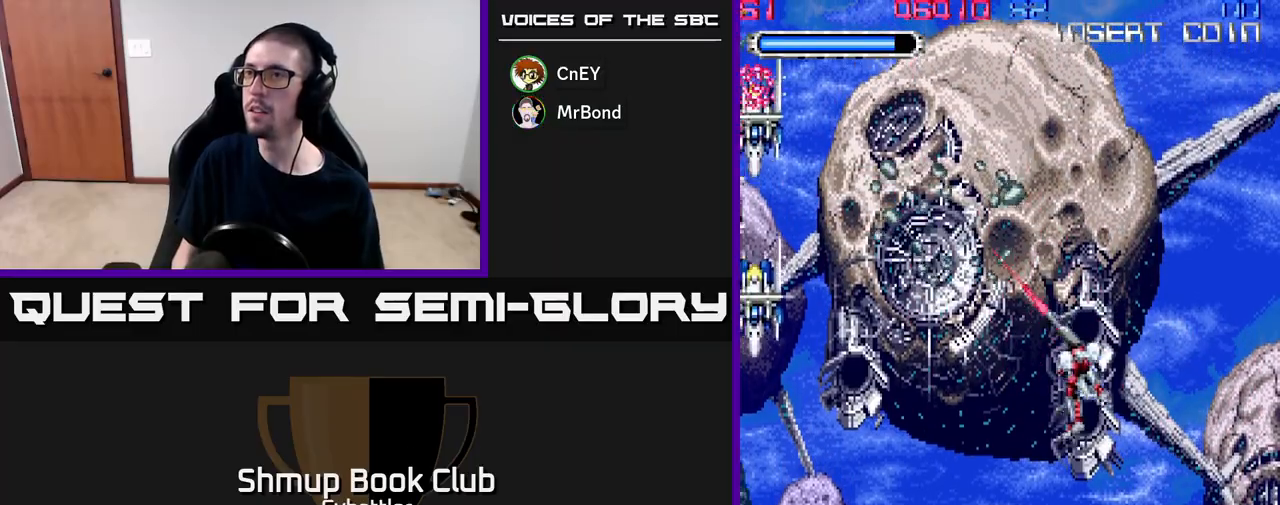
{"buttons": ["X", "DPAD_LEFT"], "right_stick": "center", "events": [[117, "DPAD_LEFT", "down"], [133, "DPAD_DOWN", "up"], [333, "DPAD_UP", "down"], [417, "X", "down"], [483, "DPAD_UP", "up"]]}
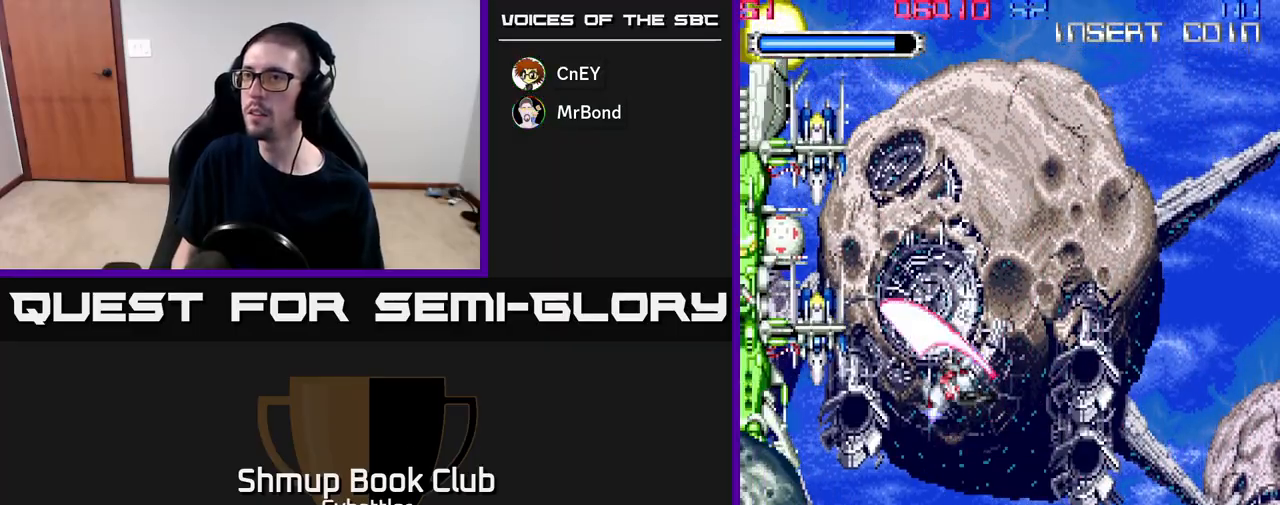
{"buttons": ["A", "DPAD_DOWN", "DPAD_RIGHT"], "right_stick": "center", "events": [[67, "A", "down"], [67, "X", "up"], [100, "DPAD_LEFT", "up"], [133, "DPAD_DOWN", "down"], [183, "DPAD_DOWN", "up"], [400, "DPAD_DOWN", "down"], [450, "DPAD_RIGHT", "down"]]}
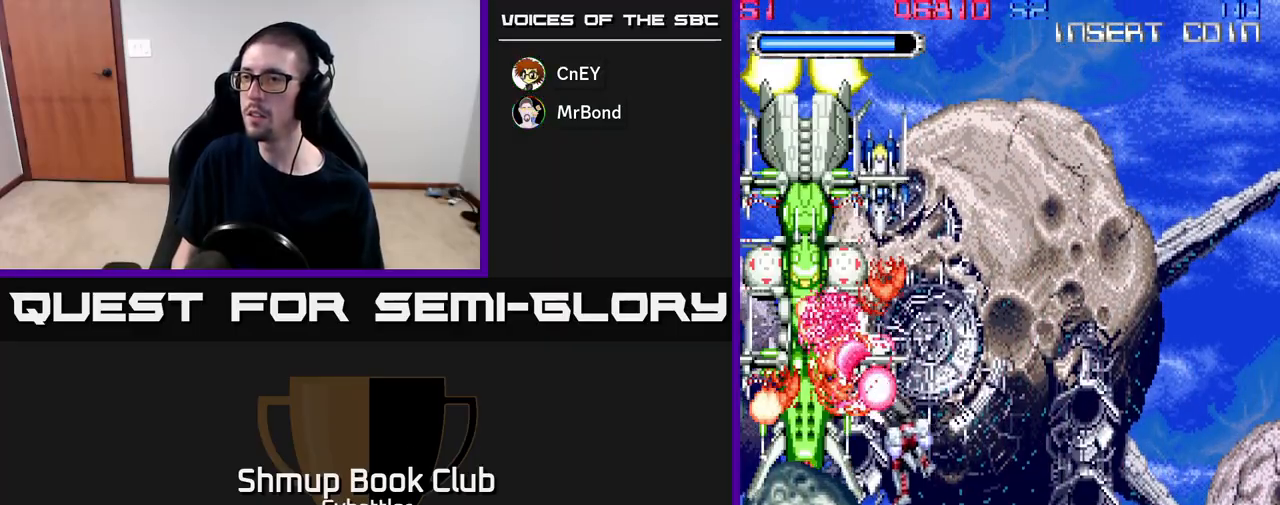
{"buttons": ["A", "DPAD_UP", "DPAD_LEFT"], "right_stick": "center", "events": [[333, "DPAD_DOWN", "up"], [417, "DPAD_RIGHT", "up"], [450, "DPAD_UP", "down"], [467, "DPAD_LEFT", "down"]]}
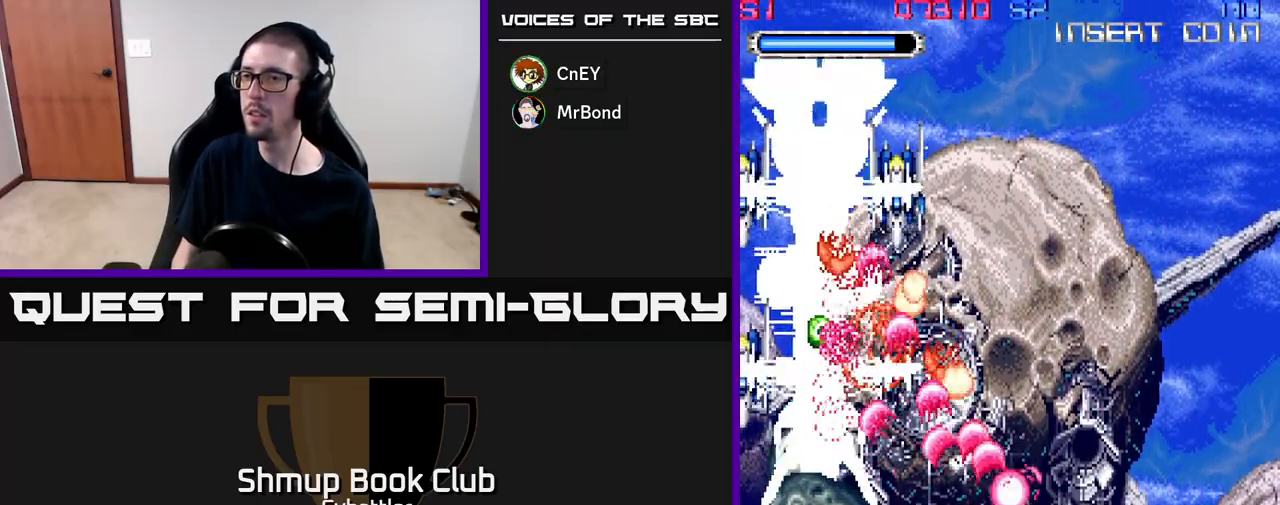
{"buttons": ["A", "DPAD_UP"], "right_stick": "center", "events": [[50, "DPAD_UP", "up"], [167, "DPAD_DOWN", "down"], [233, "DPAD_LEFT", "up"], [333, "DPAD_RIGHT", "down"], [350, "DPAD_DOWN", "up"], [400, "DPAD_UP", "down"], [433, "DPAD_RIGHT", "up"]]}
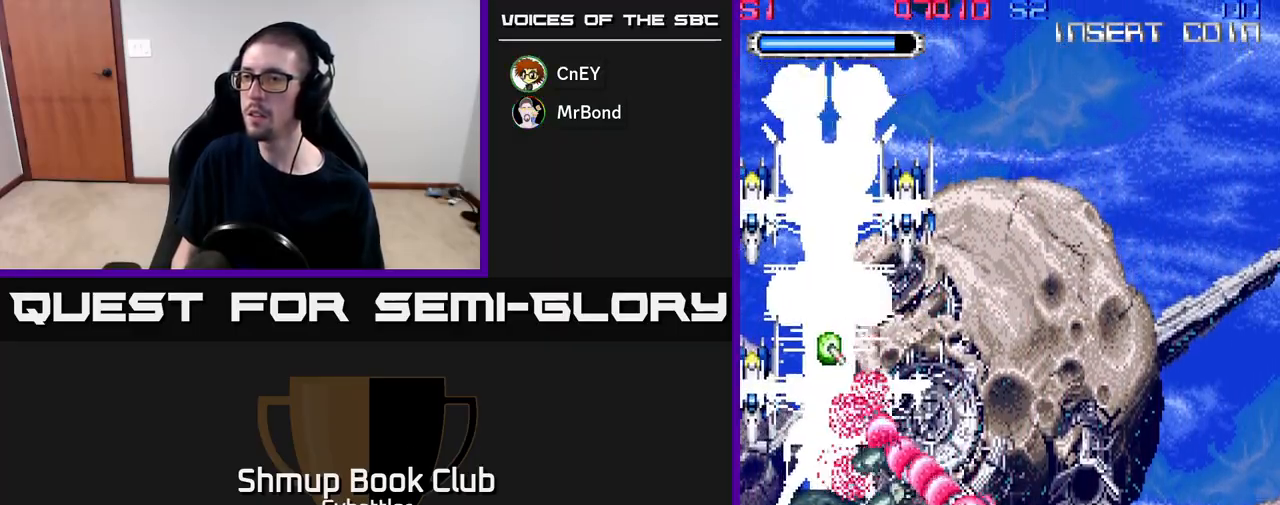
{"buttons": ["A", "DPAD_DOWN"], "right_stick": "center", "events": [[367, "DPAD_UP", "up"], [400, "DPAD_DOWN", "down"]]}
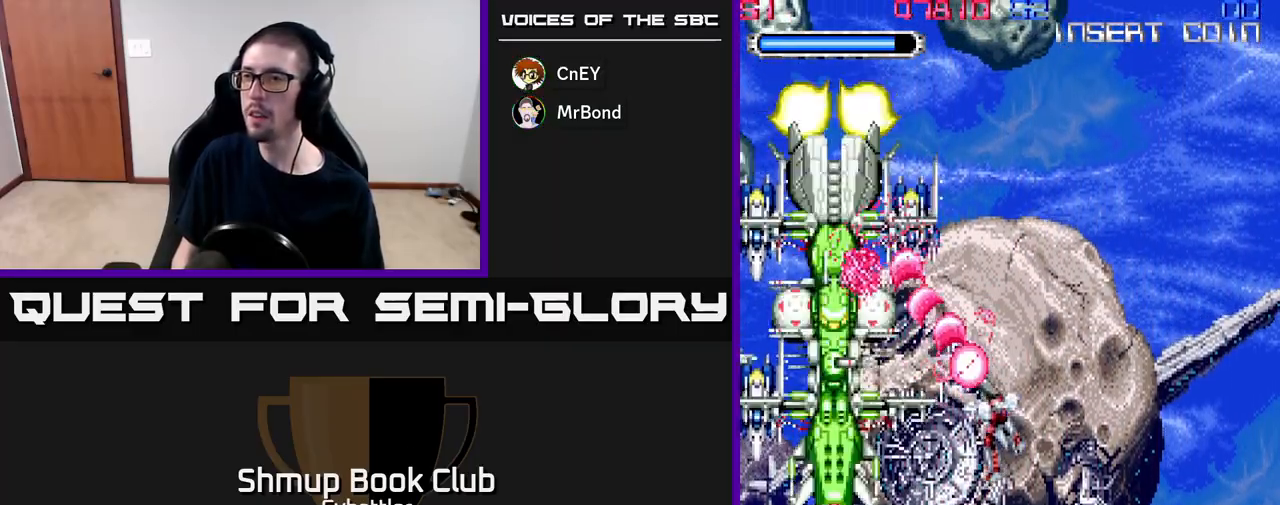
{"buttons": ["A", "DPAD_DOWN", "DPAD_LEFT"], "right_stick": "center", "events": [[400, "DPAD_LEFT", "down"]]}
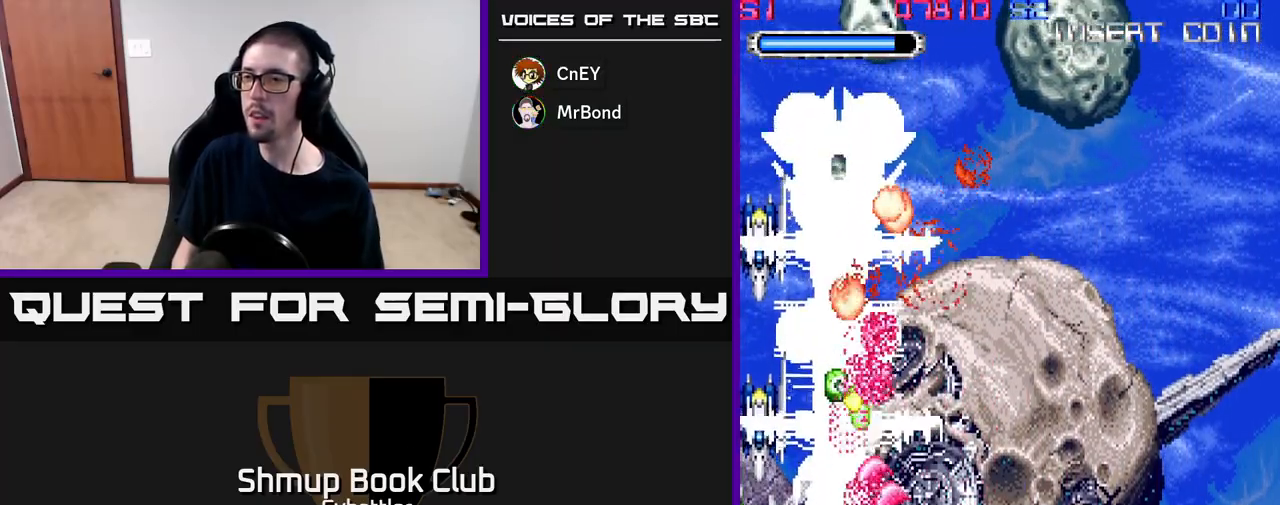
{"buttons": ["A", "DPAD_LEFT"], "right_stick": "center", "events": [[217, "DPAD_DOWN", "up"], [283, "DPAD_LEFT", "up"], [483, "DPAD_LEFT", "down"]]}
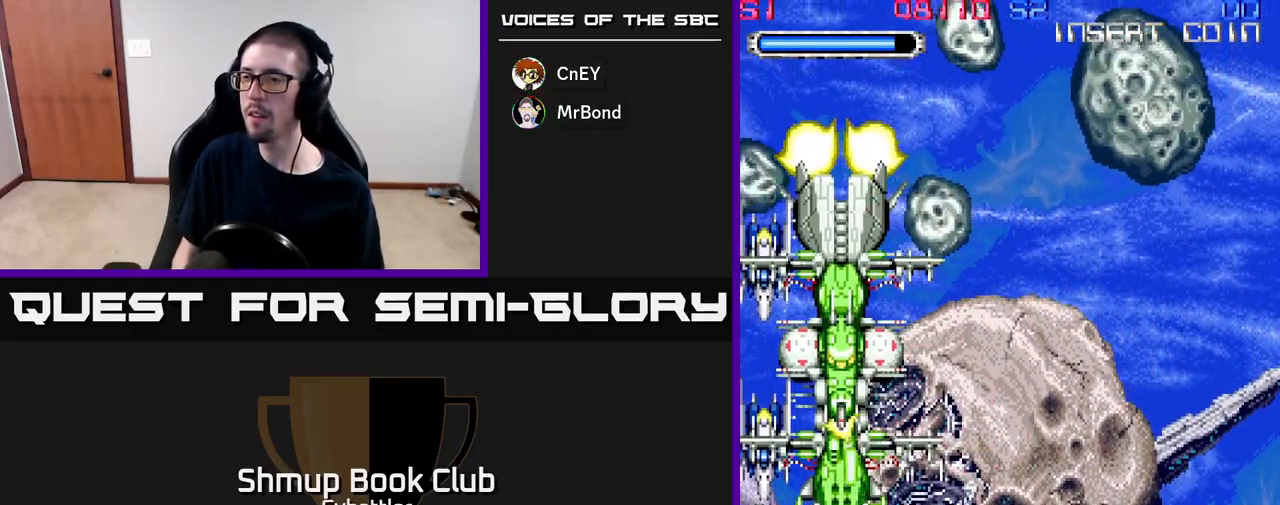
{"buttons": ["DPAD_UP"], "right_stick": "center", "events": [[433, "A", "up"], [467, "DPAD_UP", "down"], [483, "DPAD_LEFT", "up"]]}
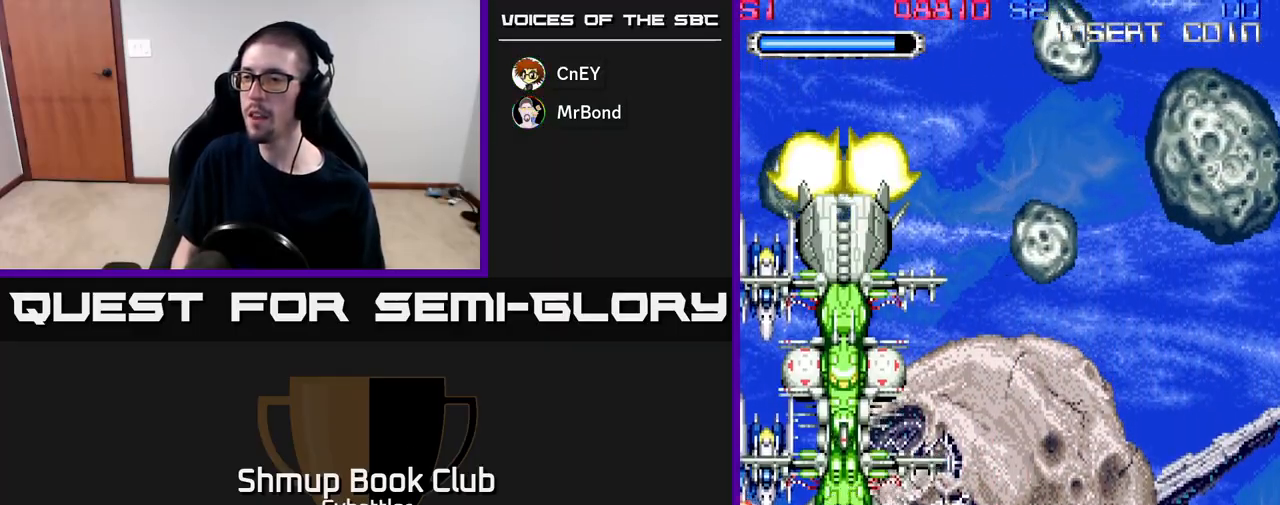
{"buttons": ["A"], "right_stick": "center", "events": [[33, "A", "down"], [150, "DPAD_UP", "up"], [300, "DPAD_LEFT", "down"], [367, "DPAD_LEFT", "up"], [400, "DPAD_DOWN", "down"], [483, "DPAD_DOWN", "up"]]}
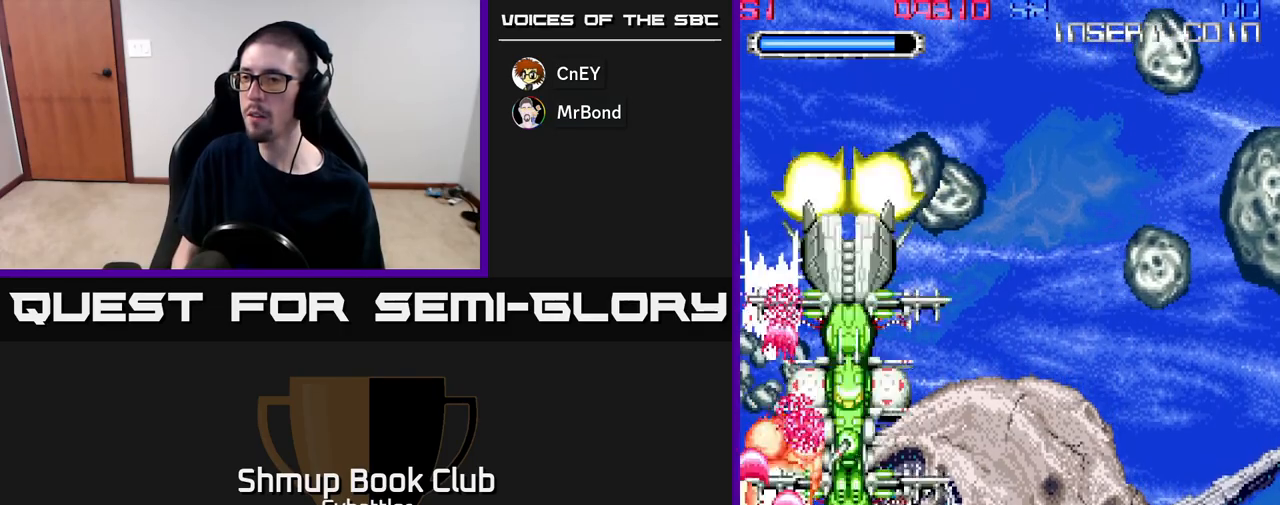
{"buttons": ["A", "DPAD_RIGHT"], "right_stick": "center", "events": [[283, "DPAD_DOWN", "down"], [317, "DPAD_RIGHT", "down"], [350, "DPAD_DOWN", "up"]]}
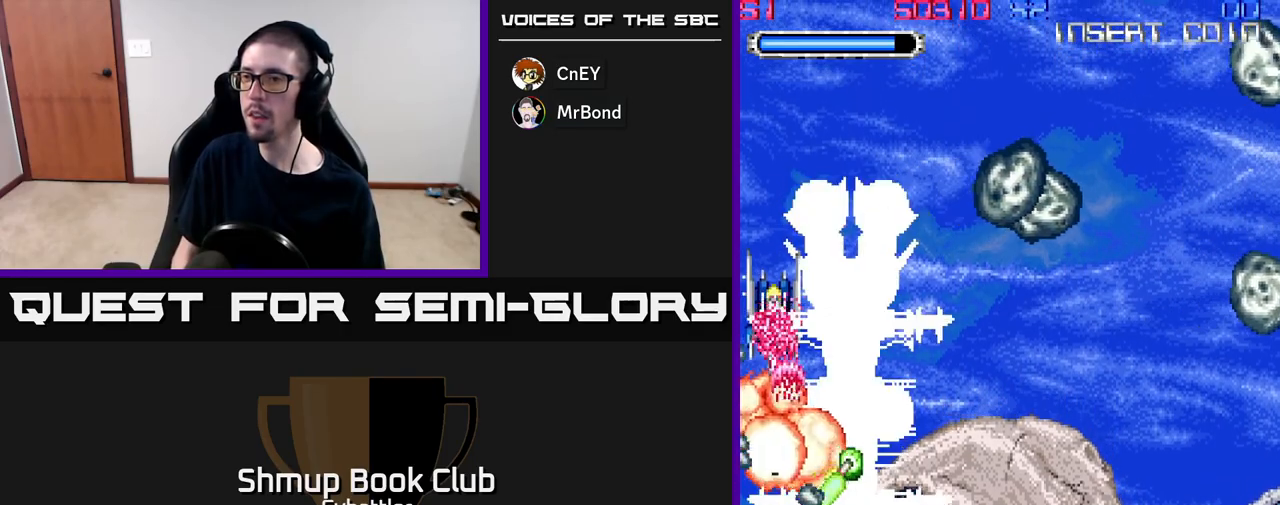
{"buttons": ["A", "DPAD_LEFT"], "right_stick": "center", "events": [[117, "DPAD_DOWN", "down"], [167, "DPAD_RIGHT", "up"], [183, "DPAD_DOWN", "up"], [467, "DPAD_LEFT", "down"]]}
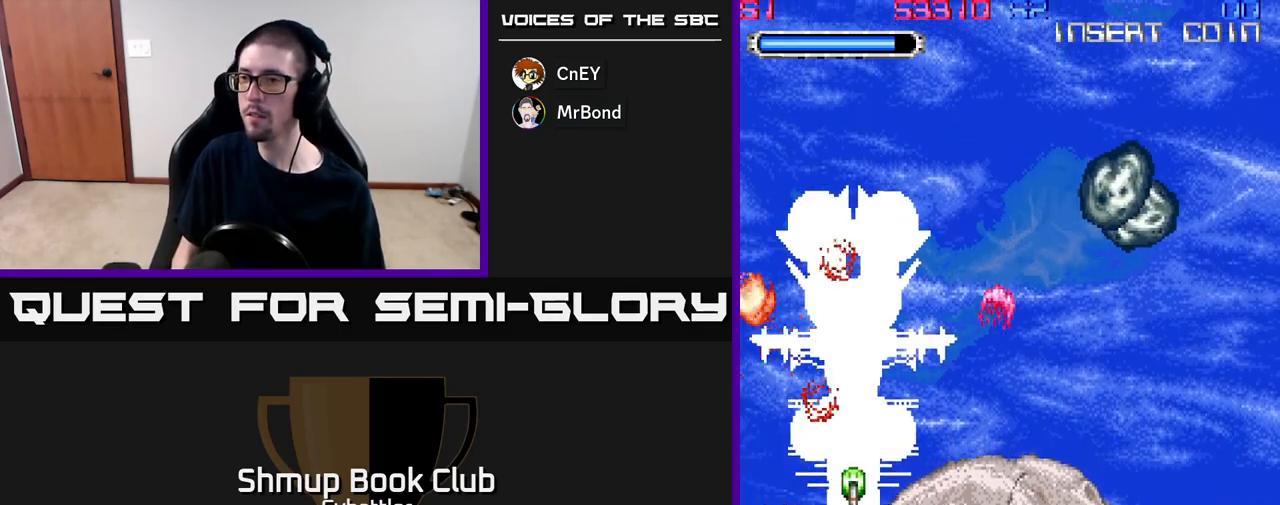
{"buttons": ["A"], "right_stick": "center", "events": [[67, "DPAD_LEFT", "up"]]}
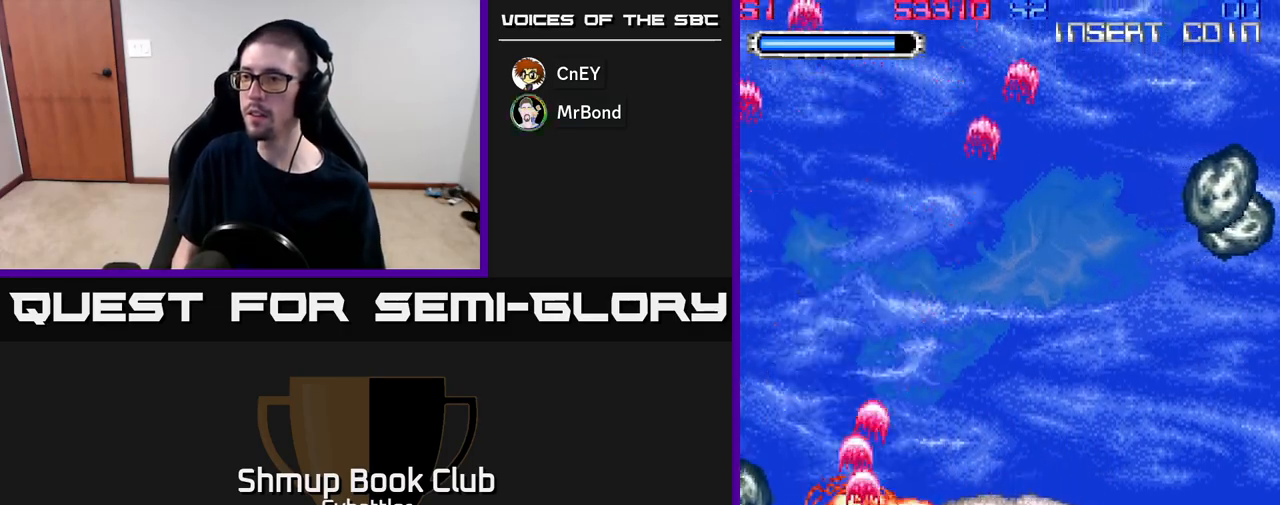
{"buttons": ["A"], "right_stick": "center", "events": [[33, "DPAD_RIGHT", "down"], [83, "A", "up"], [317, "DPAD_RIGHT", "up"], [333, "DPAD_LEFT", "down"], [333, "DPAD_UP", "down"], [367, "DPAD_UP", "up"], [400, "A", "down"], [500, "DPAD_LEFT", "up"]]}
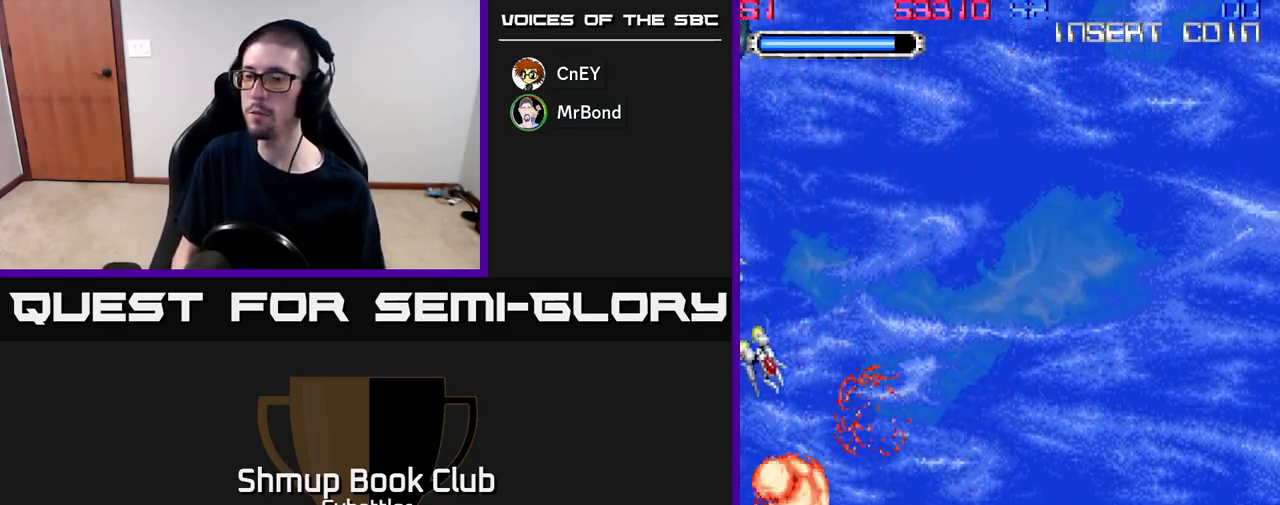
{"buttons": ["DPAD_UP", "DPAD_RIGHT"], "right_stick": "center", "events": [[50, "DPAD_RIGHT", "down"], [50, "DPAD_UP", "down"], [83, "DPAD_RIGHT", "up"], [233, "DPAD_LEFT", "down"], [333, "DPAD_LEFT", "up"], [333, "DPAD_UP", "up"], [367, "DPAD_RIGHT", "down"], [417, "DPAD_UP", "down"], [467, "A", "up"]]}
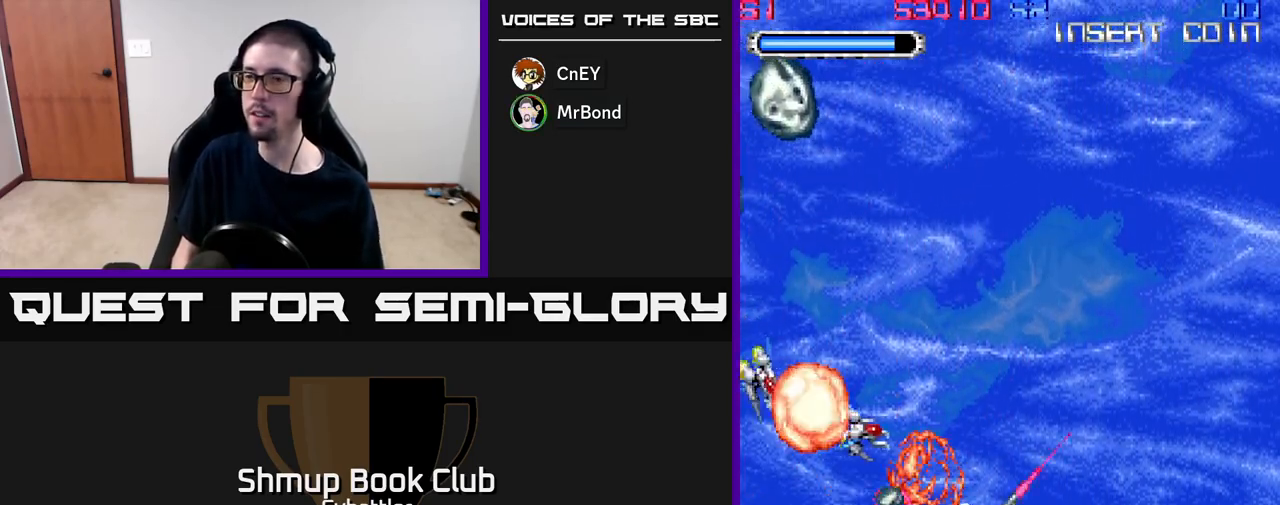
{"buttons": ["A", "DPAD_RIGHT"], "right_stick": "center", "events": [[50, "DPAD_RIGHT", "up"], [117, "DPAD_LEFT", "down"], [200, "A", "down"], [233, "DPAD_UP", "up"], [300, "DPAD_DOWN", "down"], [300, "DPAD_LEFT", "up"], [333, "DPAD_RIGHT", "down"], [417, "DPAD_DOWN", "up"]]}
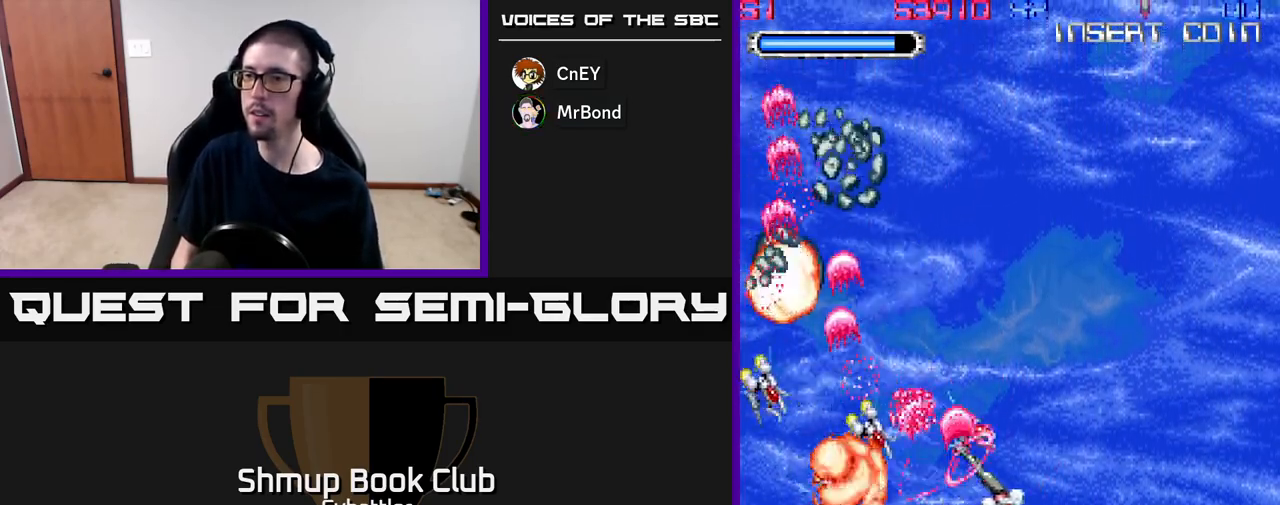
{"buttons": ["A", "DPAD_DOWN", "DPAD_LEFT"], "right_stick": "center", "events": [[133, "DPAD_DOWN", "down"], [167, "DPAD_RIGHT", "up"], [217, "DPAD_LEFT", "down"]]}
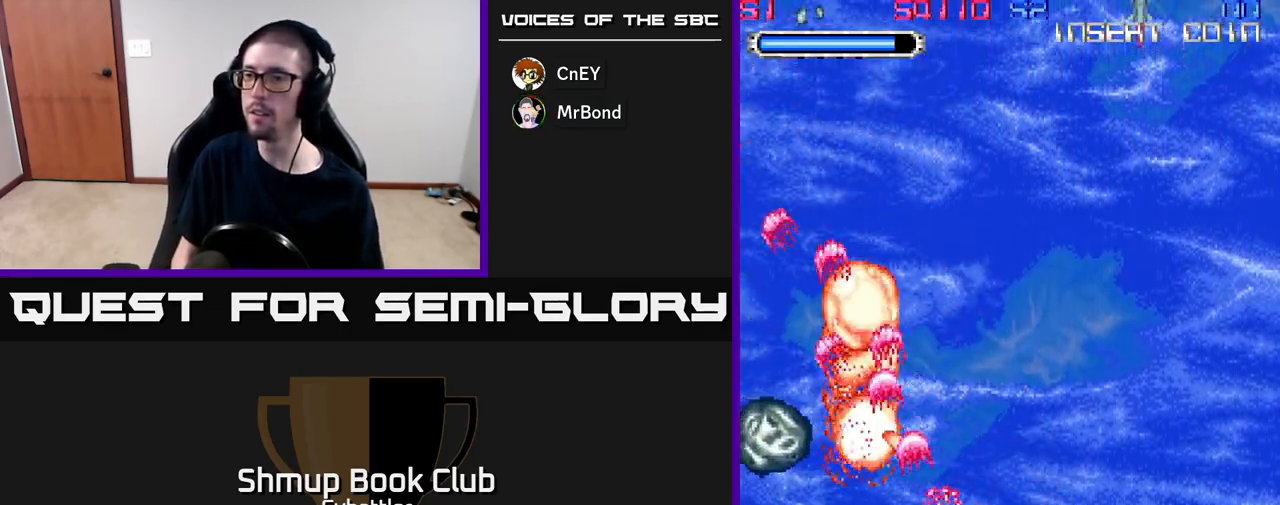
{"buttons": ["A", "DPAD_UP"], "right_stick": "center", "events": [[100, "DPAD_DOWN", "up"], [367, "DPAD_UP", "down"], [383, "DPAD_LEFT", "up"]]}
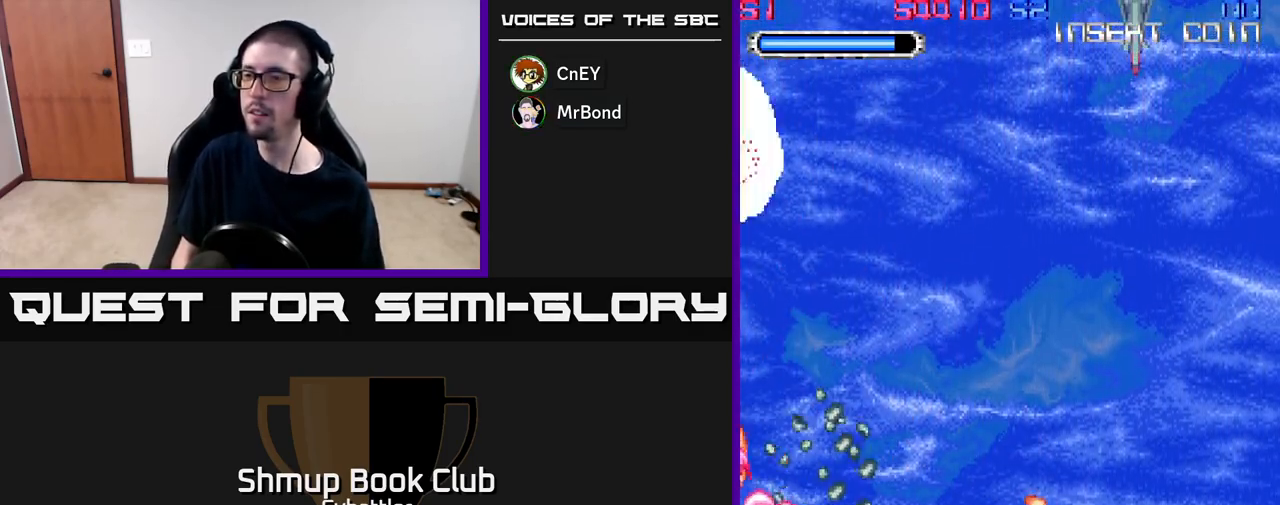
{"buttons": ["DPAD_UP"], "right_stick": "center", "events": [[33, "A", "up"], [100, "DPAD_RIGHT", "down"], [233, "DPAD_RIGHT", "up"]]}
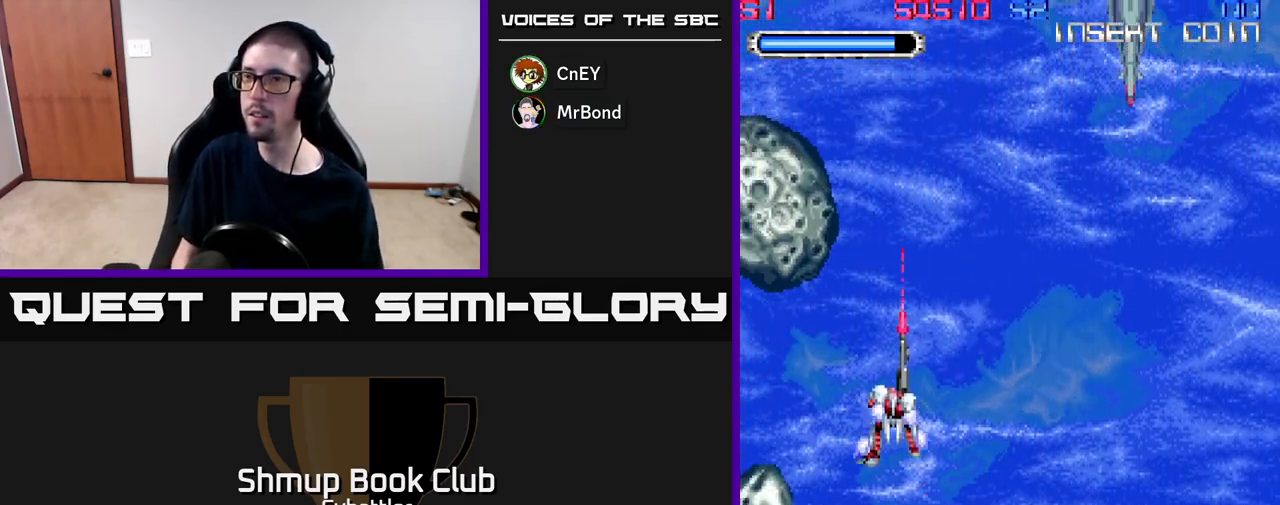
{"buttons": ["A", "DPAD_DOWN"], "right_stick": "center", "events": [[50, "DPAD_LEFT", "down"], [117, "A", "down"], [200, "DPAD_LEFT", "up"], [200, "DPAD_UP", "up"], [250, "DPAD_DOWN", "down"], [333, "DPAD_LEFT", "down"], [450, "DPAD_LEFT", "up"]]}
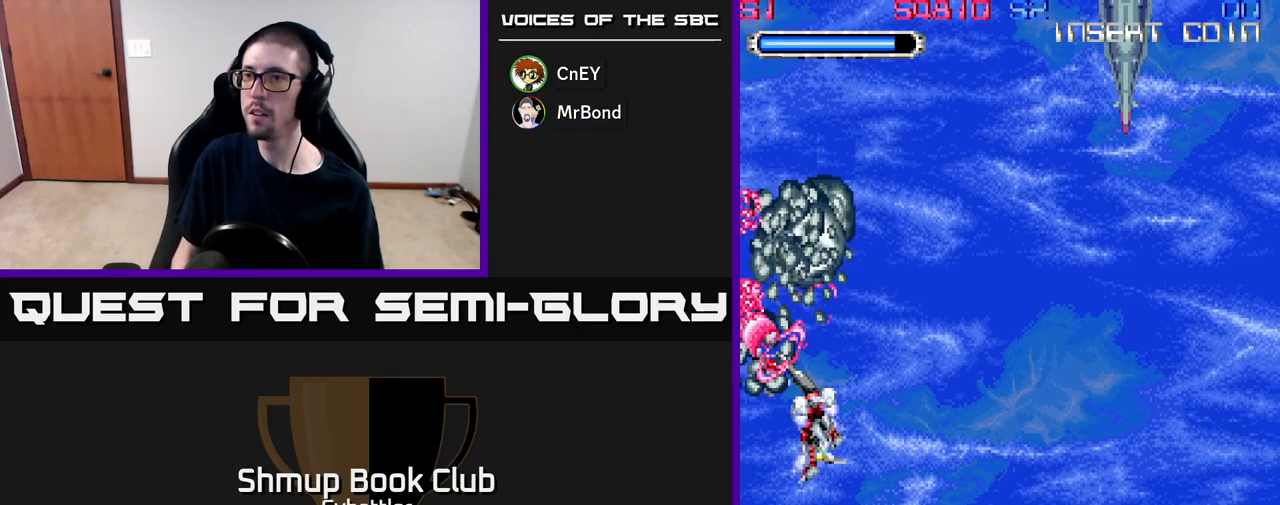
{"buttons": ["A", "DPAD_DOWN", "DPAD_RIGHT"], "right_stick": "center", "events": [[17, "DPAD_RIGHT", "down"], [50, "DPAD_DOWN", "up"], [283, "DPAD_DOWN", "down"]]}
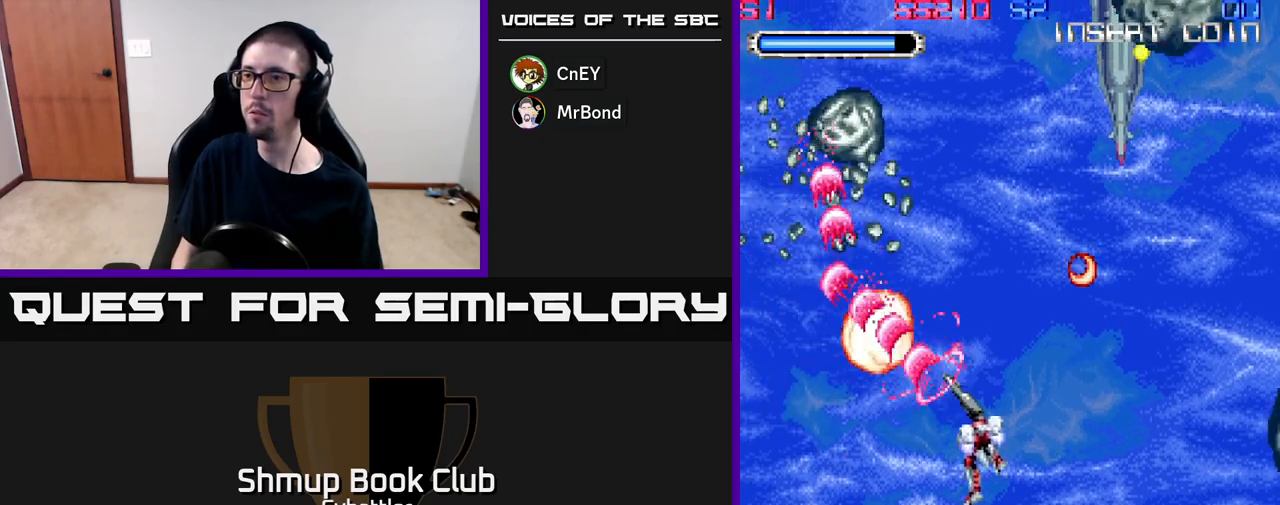
{"buttons": ["A", "DPAD_DOWN", "DPAD_LEFT"], "right_stick": "center", "events": [[33, "DPAD_RIGHT", "up"], [133, "DPAD_LEFT", "down"]]}
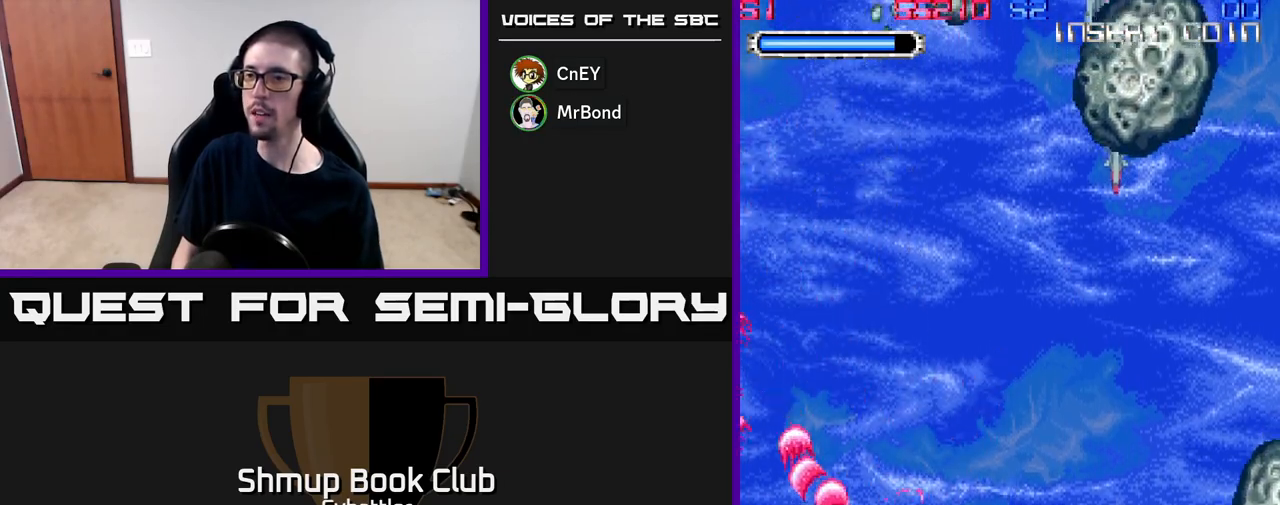
{"buttons": ["DPAD_UP", "DPAD_RIGHT"], "right_stick": "center", "events": [[167, "DPAD_DOWN", "up"], [267, "A", "up"], [300, "DPAD_UP", "down"], [350, "DPAD_LEFT", "up"], [500, "DPAD_RIGHT", "down"]]}